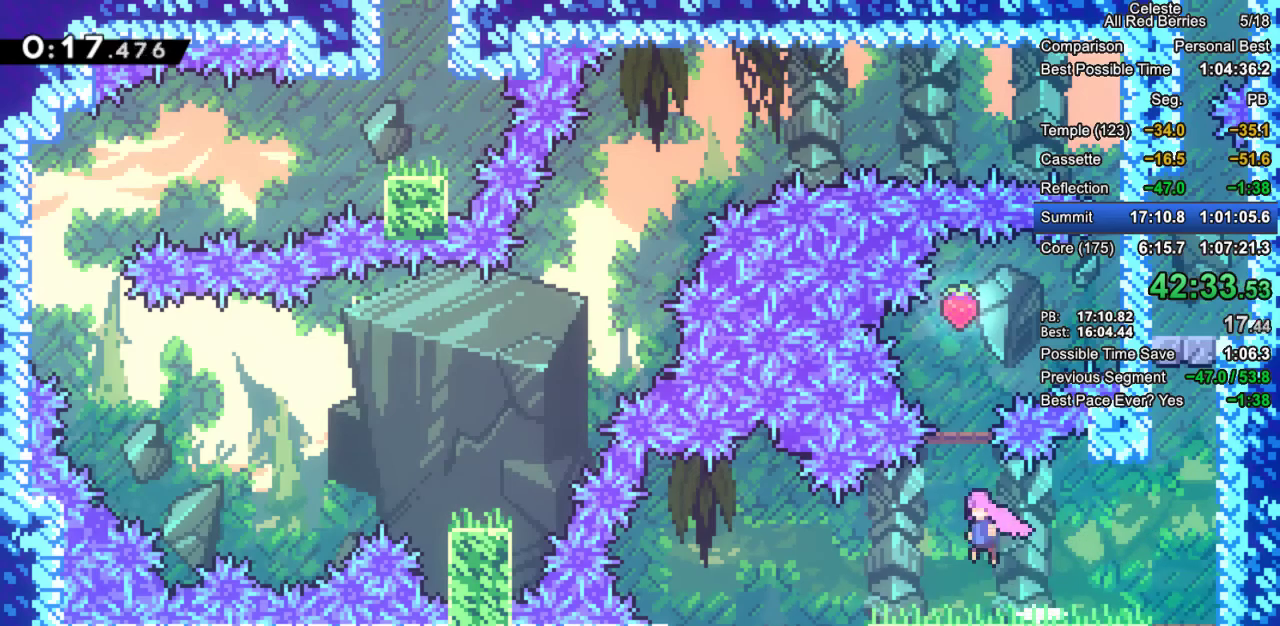
Gameplay with keyboard; each line is a JSON object with the keys held at the frame after it. "events" lists presses ("down") and releases ("up") of "dash", "demo", "down", "grab", "jump", "jump2", "left", "pause", "right" and "up" between this image and that frame as [ms after this image, input, new state], when the widget could be followed in between. No other keys are recorded. Mouse input is not recorded. Key names are as the overlay labels them; some are game actions (e.g. jump) rather than physical keys.
{"keys": ["down", "grab"], "events": [[50, "up", "down"], [100, "dash", "down"], [100, "jump2", "up"], [383, "dash", "up"], [383, "up", "up"], [467, "down", "down"]]}
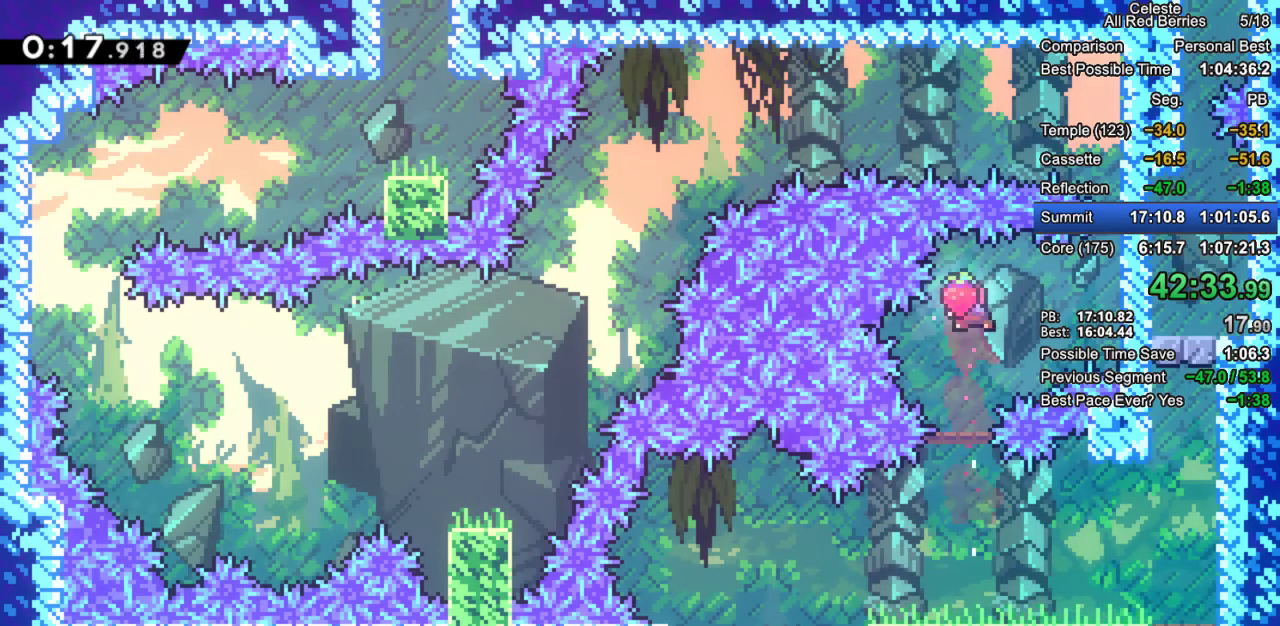
{"keys": ["grab", "jump2", "right"], "events": [[17, "dash", "down"], [150, "dash", "up"], [150, "down", "up"], [300, "jump2", "down"], [300, "right", "down"]]}
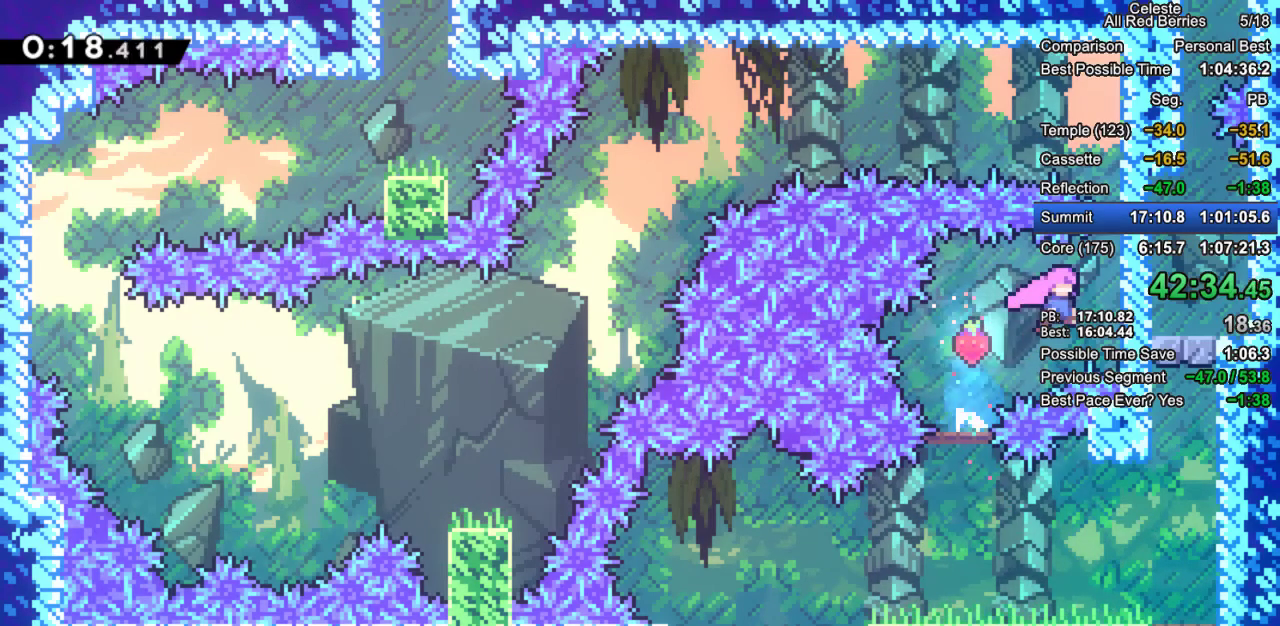
{"keys": ["grab", "jump", "jump2"], "events": [[167, "jump", "down"], [217, "jump2", "up"], [317, "jump2", "down"], [317, "right", "up"], [400, "jump2", "up"], [500, "jump2", "down"]]}
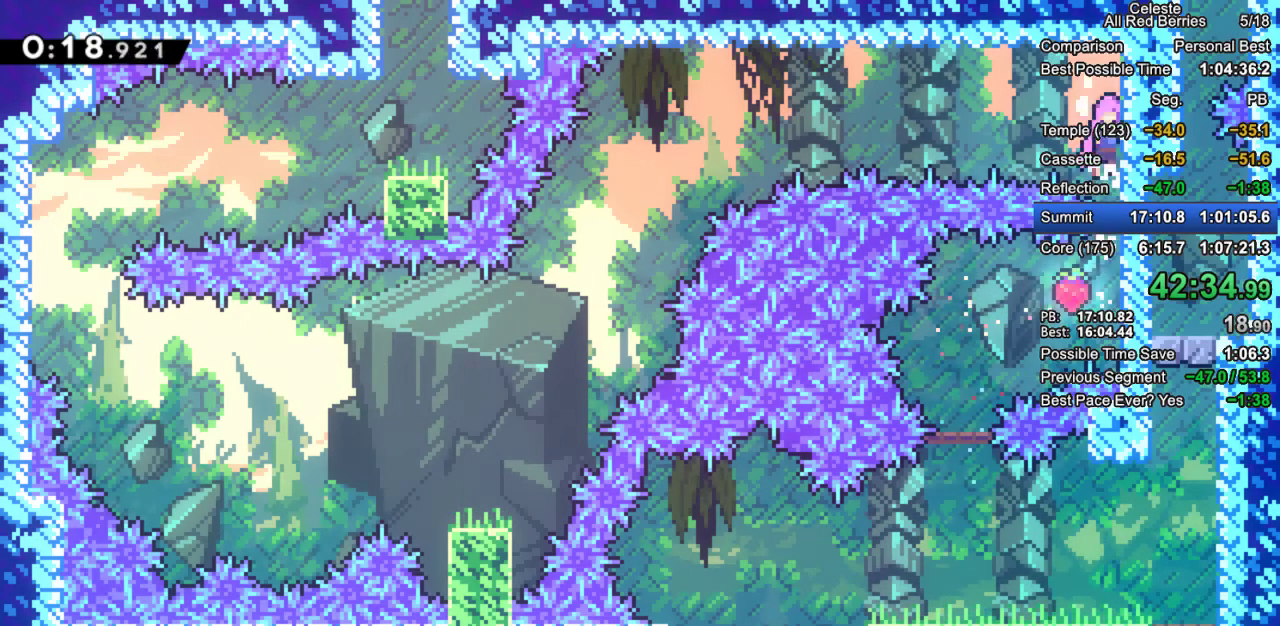
{"keys": ["dash", "grab", "left"], "events": [[100, "jump2", "up"], [100, "left", "down"], [150, "dash", "down"], [183, "jump", "up"]]}
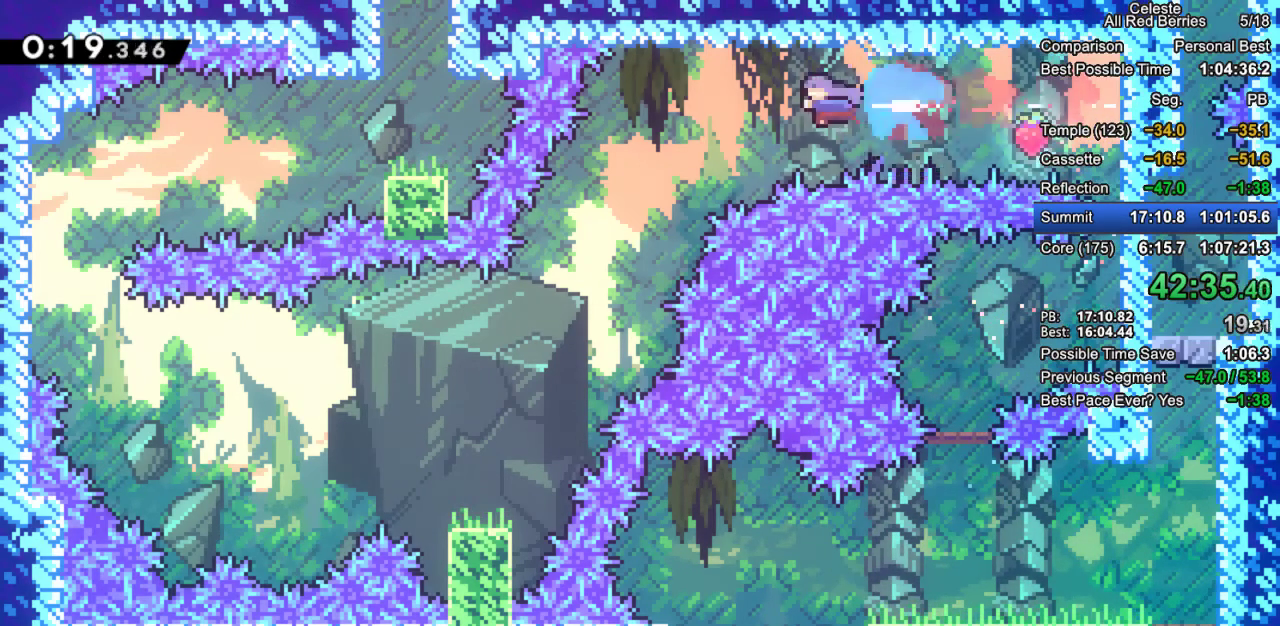
{"keys": ["left"], "events": [[17, "dash", "up"], [67, "grab", "up"], [350, "left", "up"], [483, "left", "down"]]}
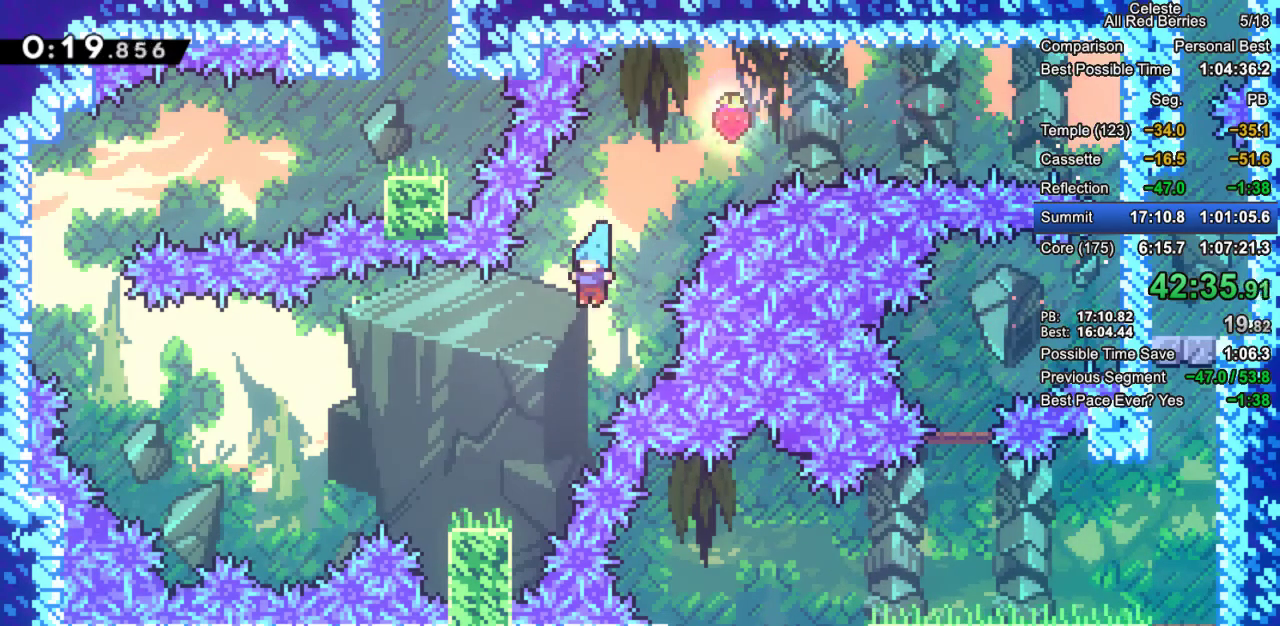
{"keys": ["jump2"], "events": [[217, "left", "up"], [367, "jump2", "down"]]}
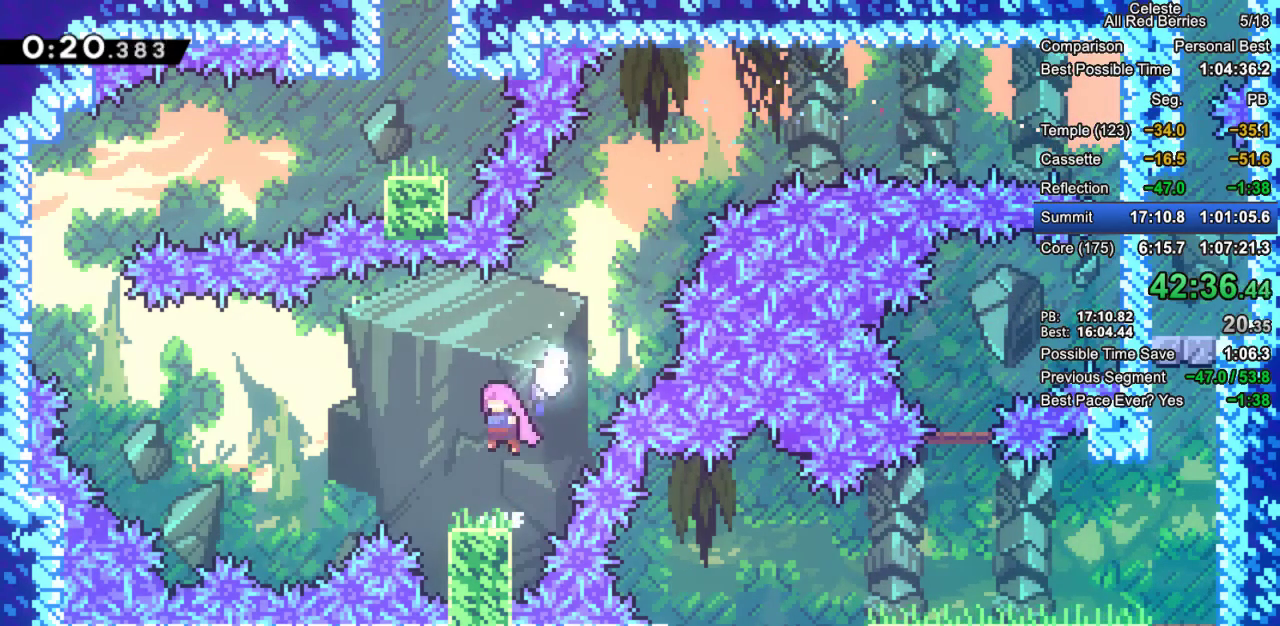
{"keys": [], "events": [[50, "right", "down"], [150, "right", "up"], [233, "jump2", "up"], [333, "left", "down"], [383, "left", "up"]]}
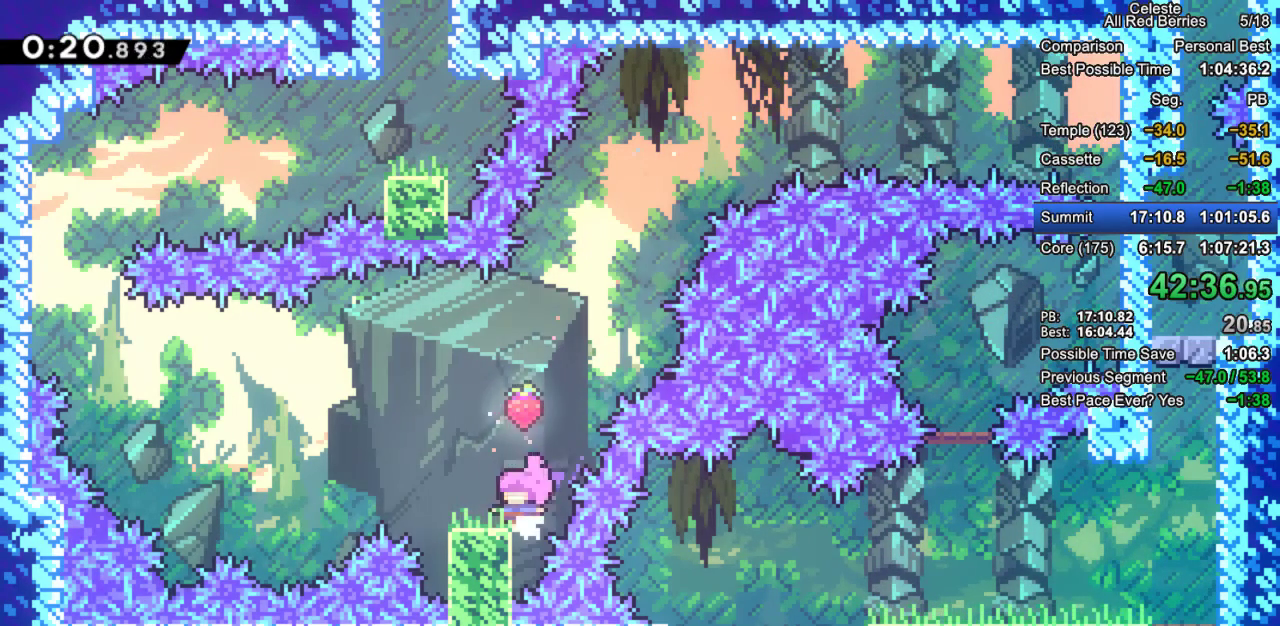
{"keys": ["dash", "down"], "events": [[67, "jump2", "down"], [400, "down", "down"], [400, "jump2", "up"], [433, "dash", "down"]]}
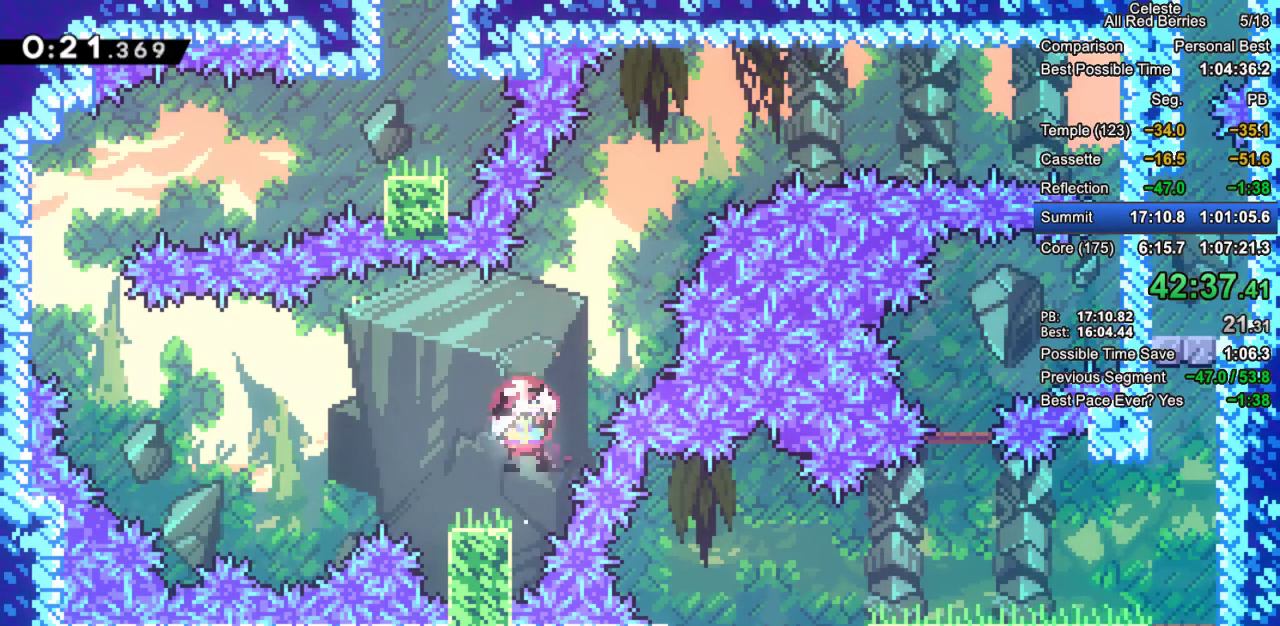
{"keys": ["grab"], "events": [[33, "dash", "up"], [33, "down", "up"], [133, "grab", "down"]]}
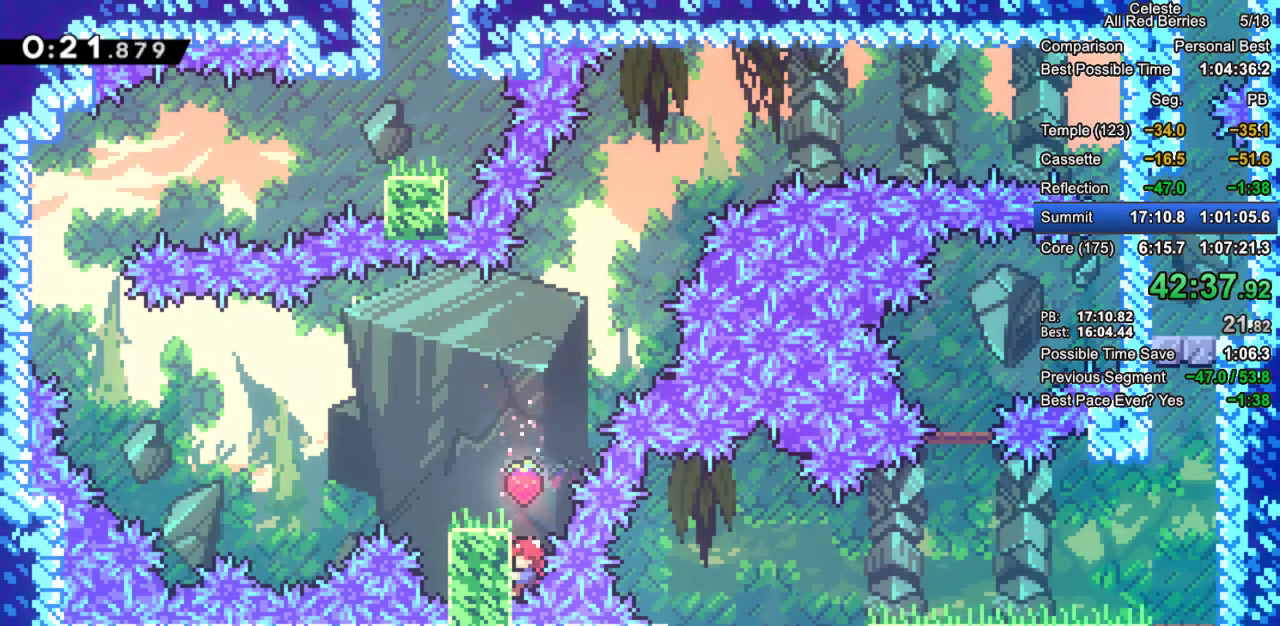
{"keys": ["grab"], "events": []}
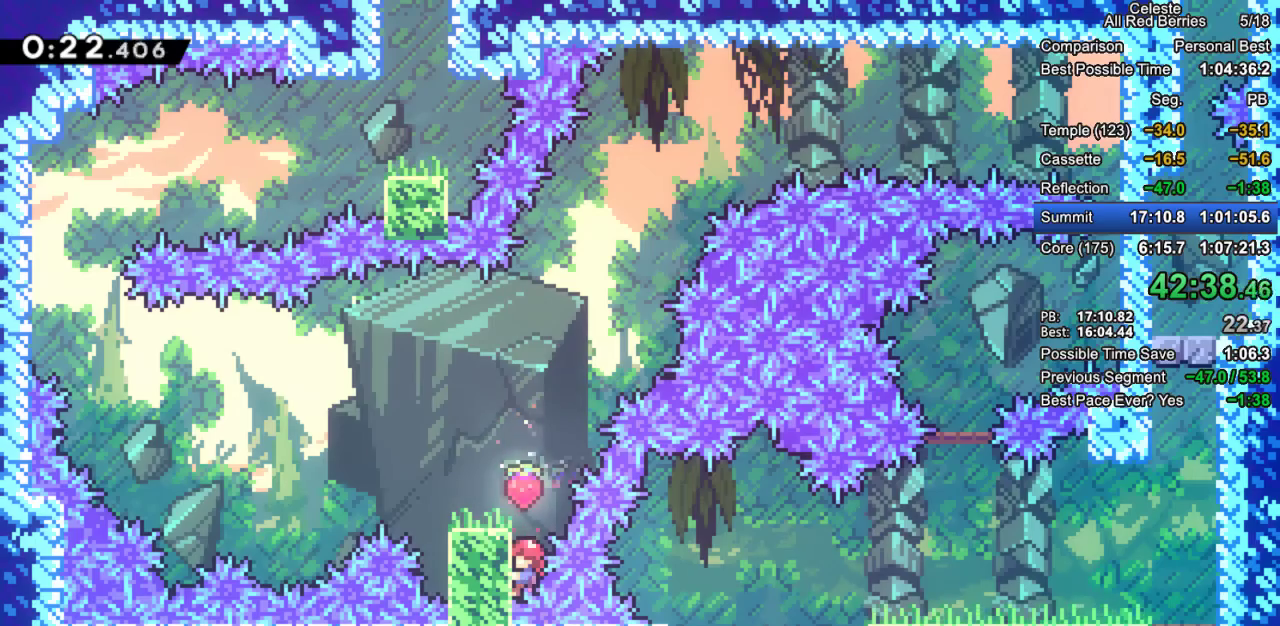
{"keys": ["grab"], "events": []}
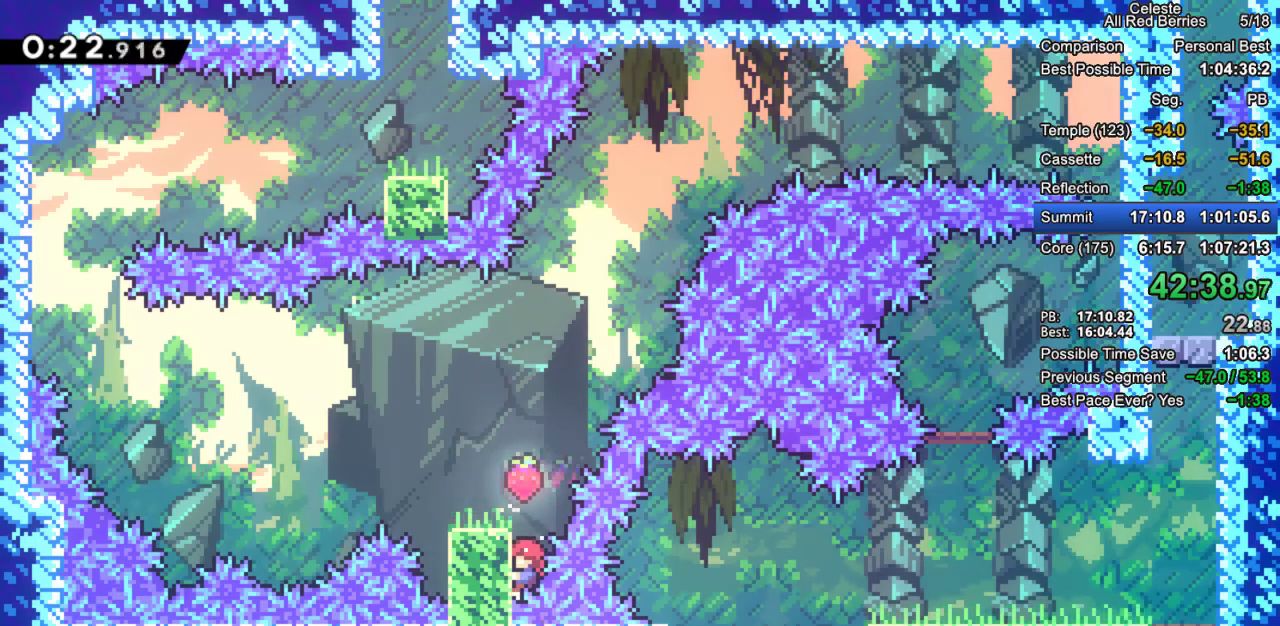
{"keys": ["grab"], "events": [[317, "down", "down"], [367, "down", "up"]]}
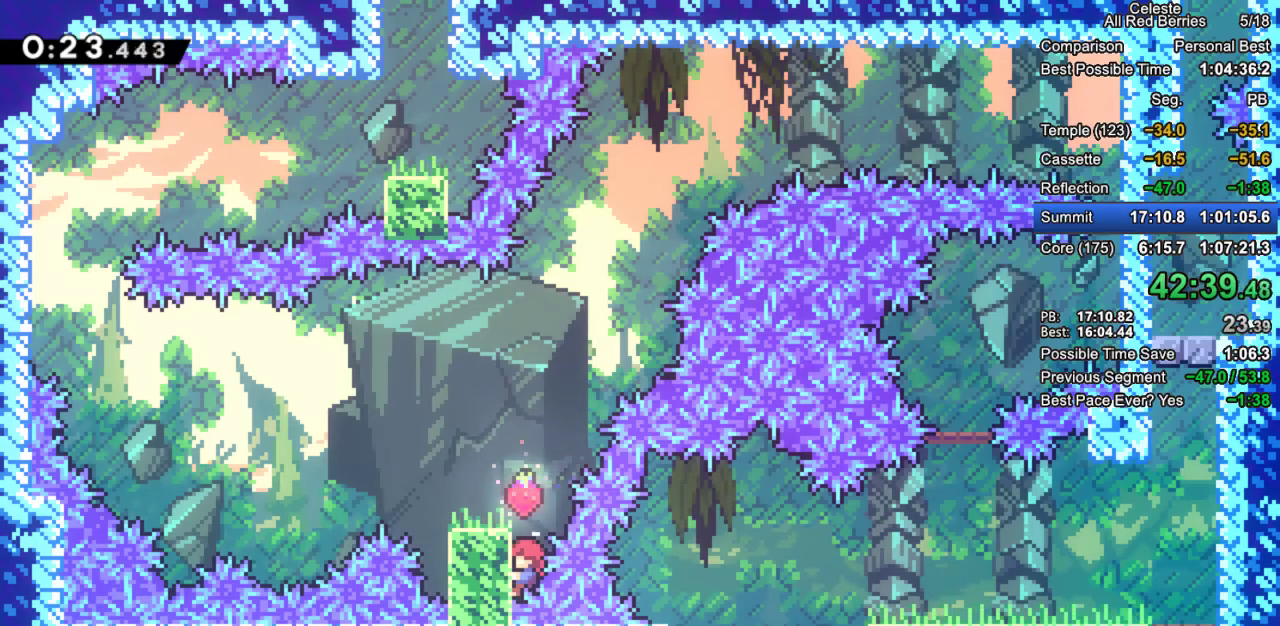
{"keys": ["grab"], "events": []}
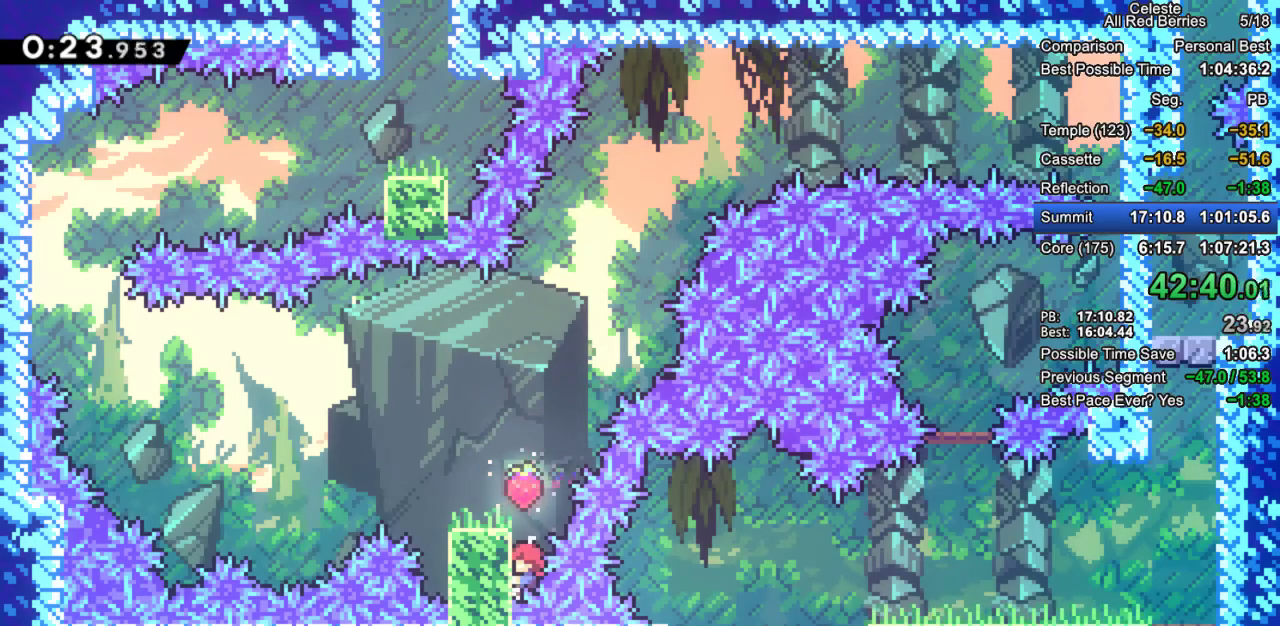
{"keys": [], "events": [[150, "right", "down"], [267, "demo", "down"], [400, "demo", "up"], [433, "grab", "up"], [483, "right", "up"]]}
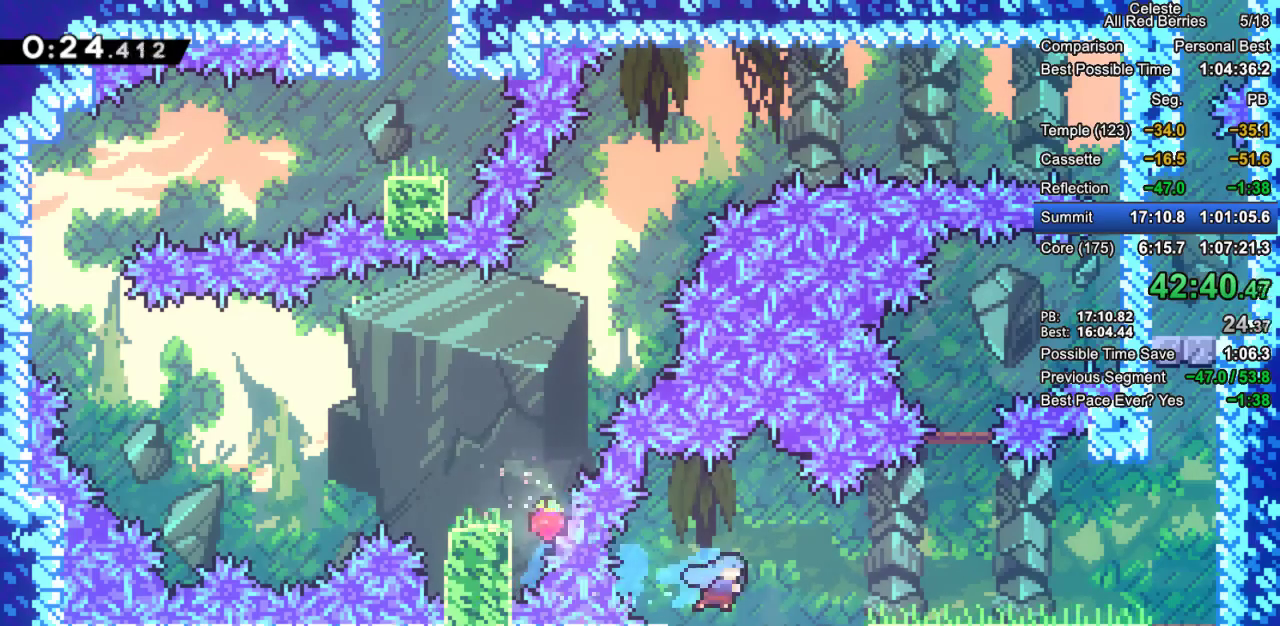
{"keys": ["down"], "events": [[83, "left", "down"], [367, "dash", "down"], [367, "down", "down"], [367, "left", "up"], [500, "dash", "up"]]}
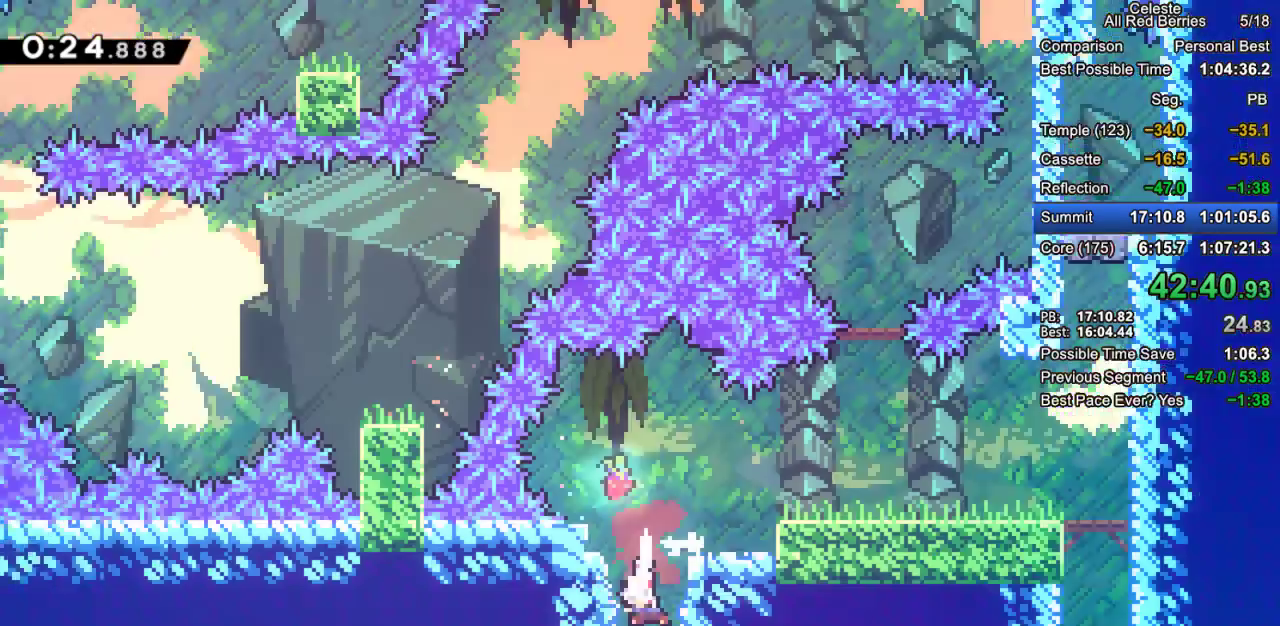
{"keys": ["down"], "events": []}
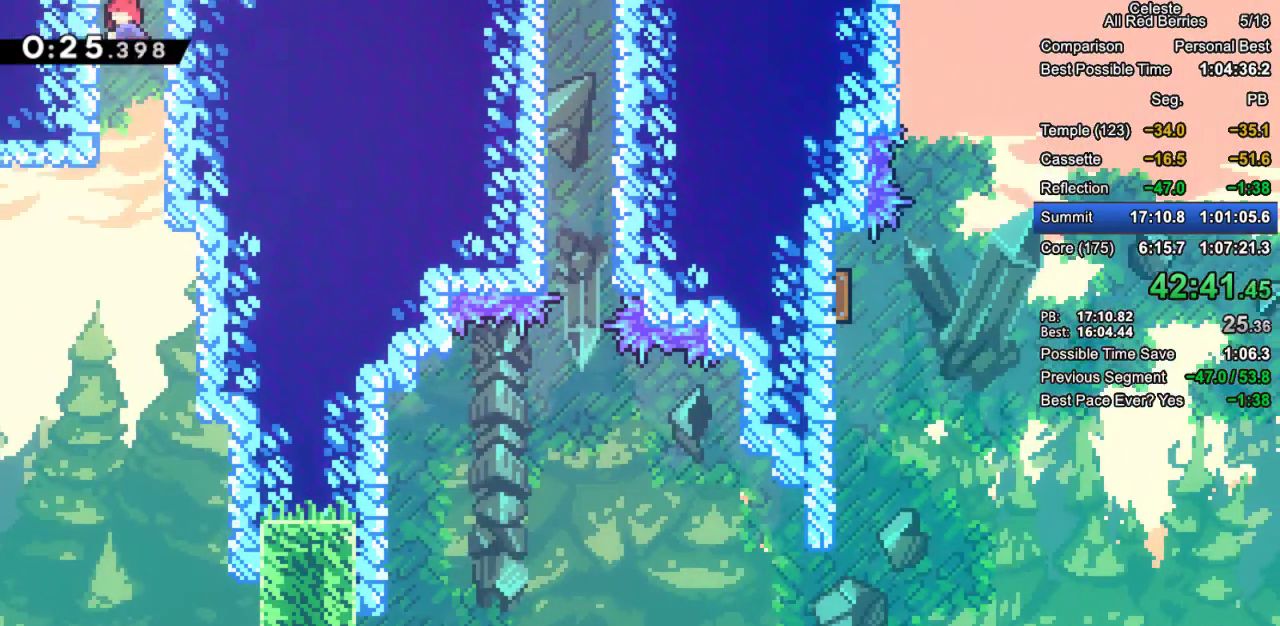
{"keys": ["down"], "events": []}
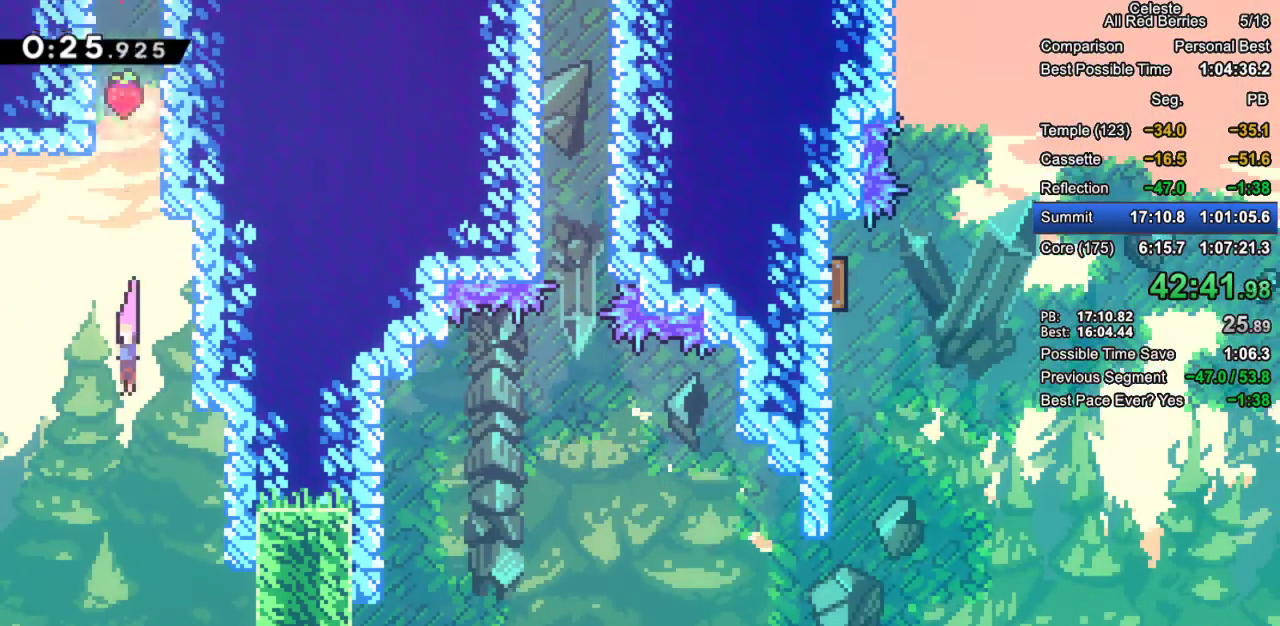
{"keys": ["down", "left"], "events": [[33, "left", "down"], [167, "left", "up"], [450, "left", "down"]]}
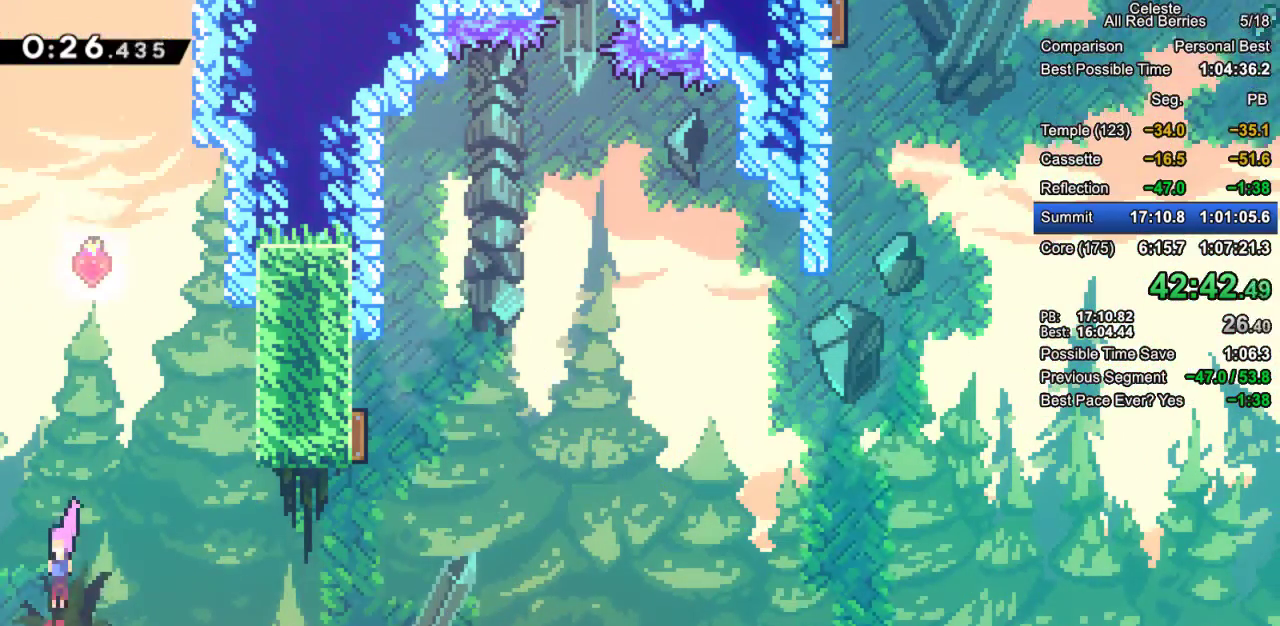
{"keys": ["grab", "right"], "events": [[100, "left", "up"], [100, "right", "down"], [150, "dash", "down"], [150, "grab", "down"], [283, "dash", "up"], [333, "down", "up"], [383, "jump2", "down"], [467, "jump2", "up"]]}
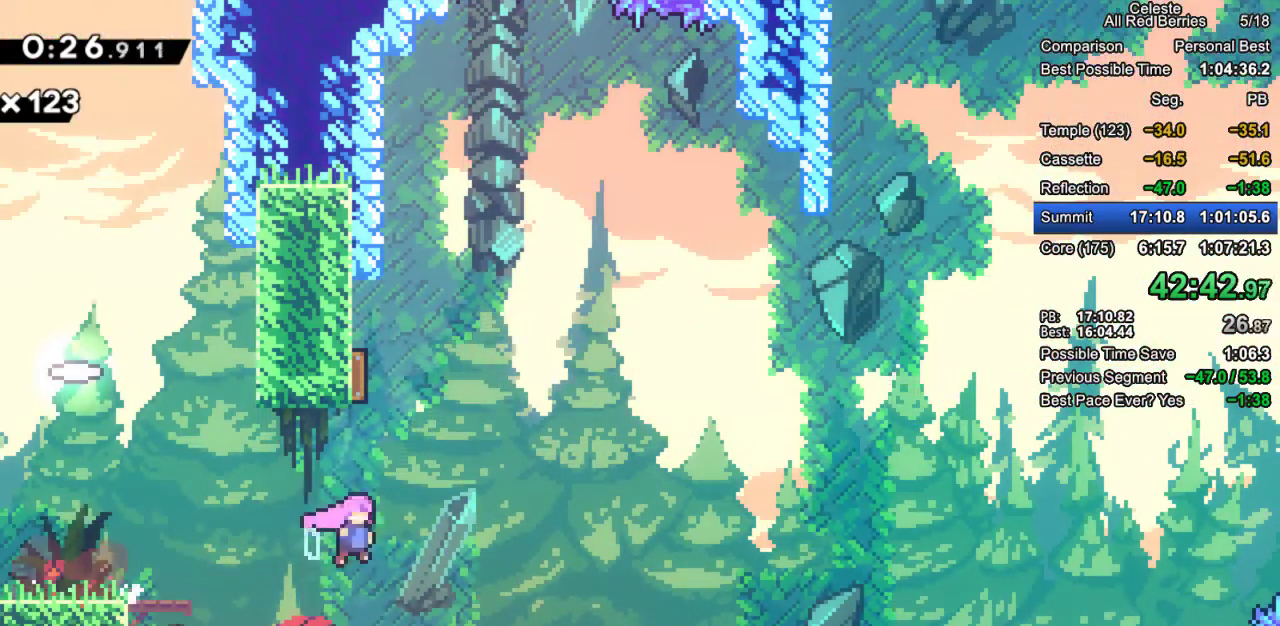
{"keys": ["right"], "events": [[17, "dash", "down"], [17, "up", "down"], [67, "right", "up"], [200, "dash", "up"], [200, "left", "down"], [250, "grab", "up"], [250, "up", "up"], [350, "left", "up"], [350, "right", "down"]]}
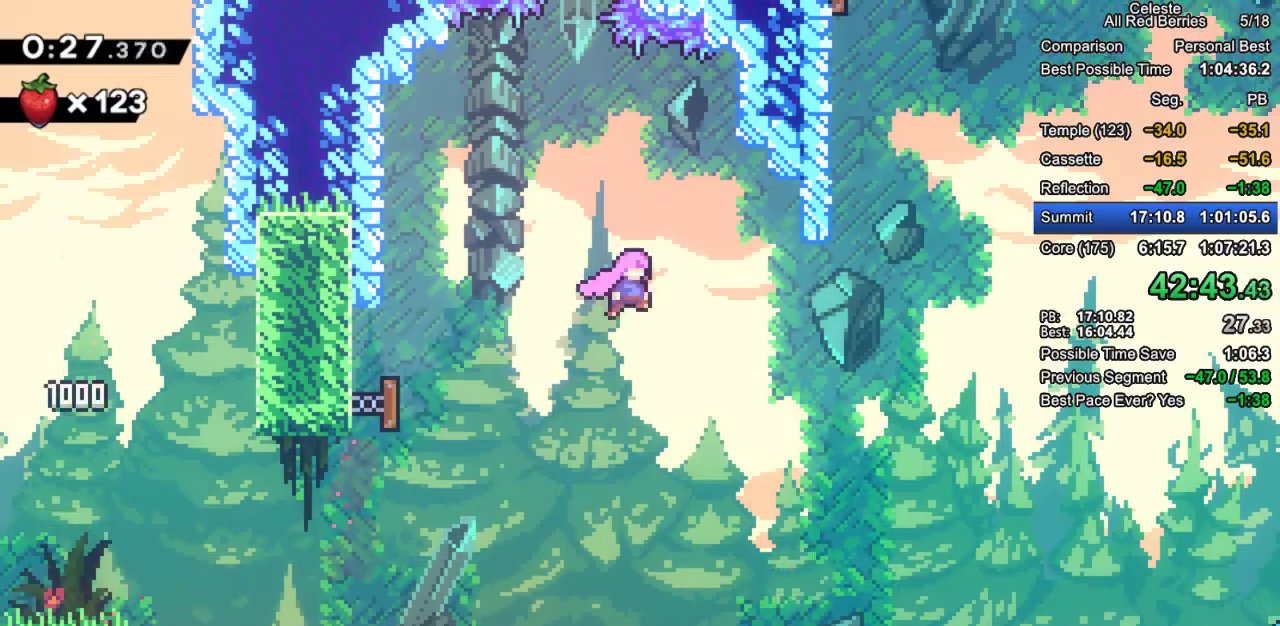
{"keys": ["grab", "up"], "events": [[167, "up", "down"], [317, "dash", "down"], [317, "grab", "down"], [450, "dash", "up"], [500, "right", "up"]]}
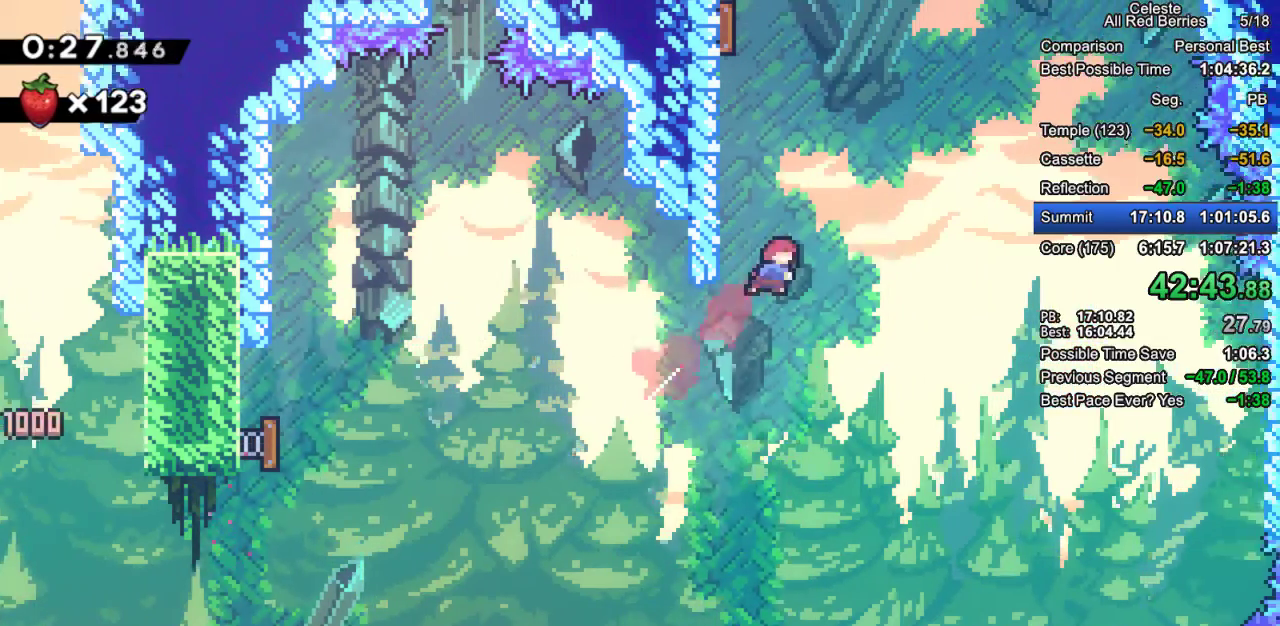
{"keys": ["grab", "jump", "jump2"], "events": [[50, "dash", "down"], [50, "left", "down"], [283, "dash", "up"], [333, "jump", "down"], [333, "left", "up"], [383, "up", "up"], [417, "jump2", "down"]]}
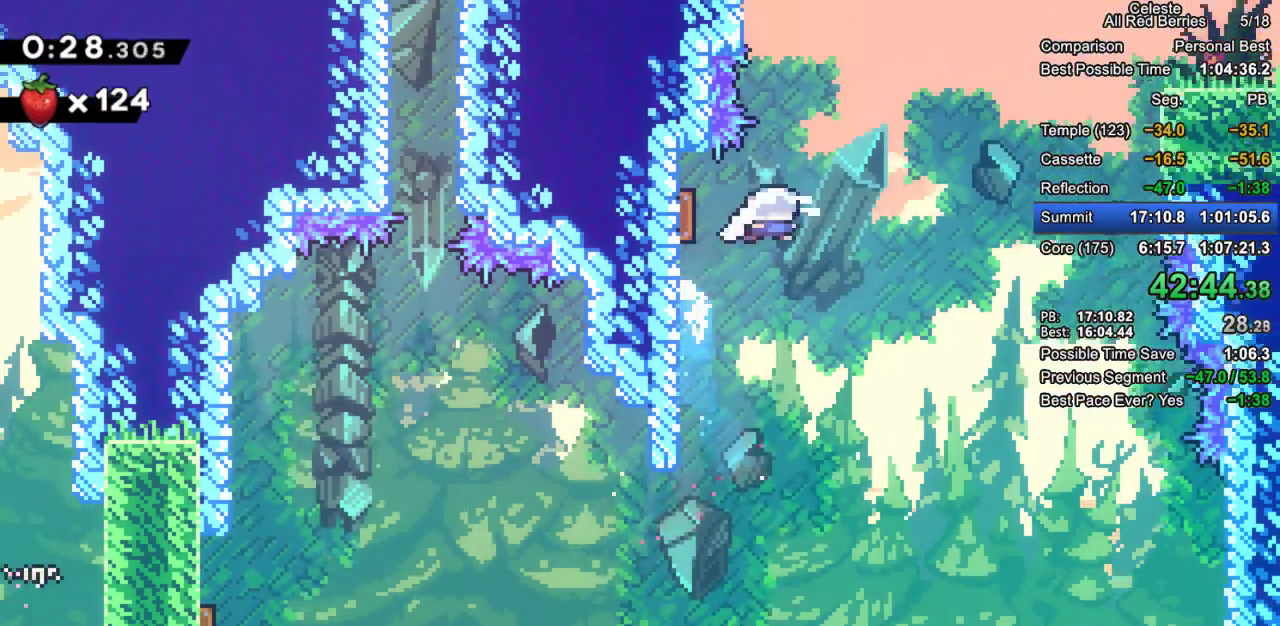
{"keys": ["grab", "right"], "events": [[17, "right", "down"], [167, "jump2", "up"], [250, "jump", "up"], [350, "dash", "down"], [483, "dash", "up"]]}
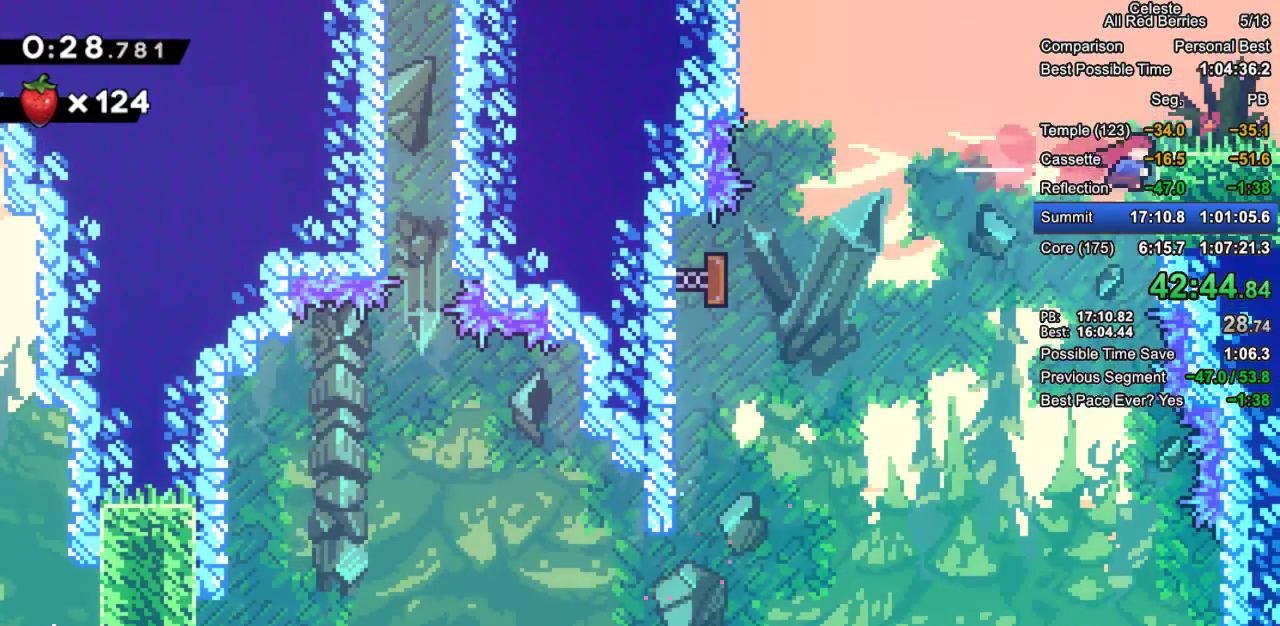
{"keys": ["grab", "right"], "events": [[33, "jump2", "down"], [133, "jump2", "up"], [317, "down", "down"], [367, "dash", "down"], [417, "jump2", "down"], [450, "dash", "up"], [450, "jump2", "up"], [500, "down", "up"]]}
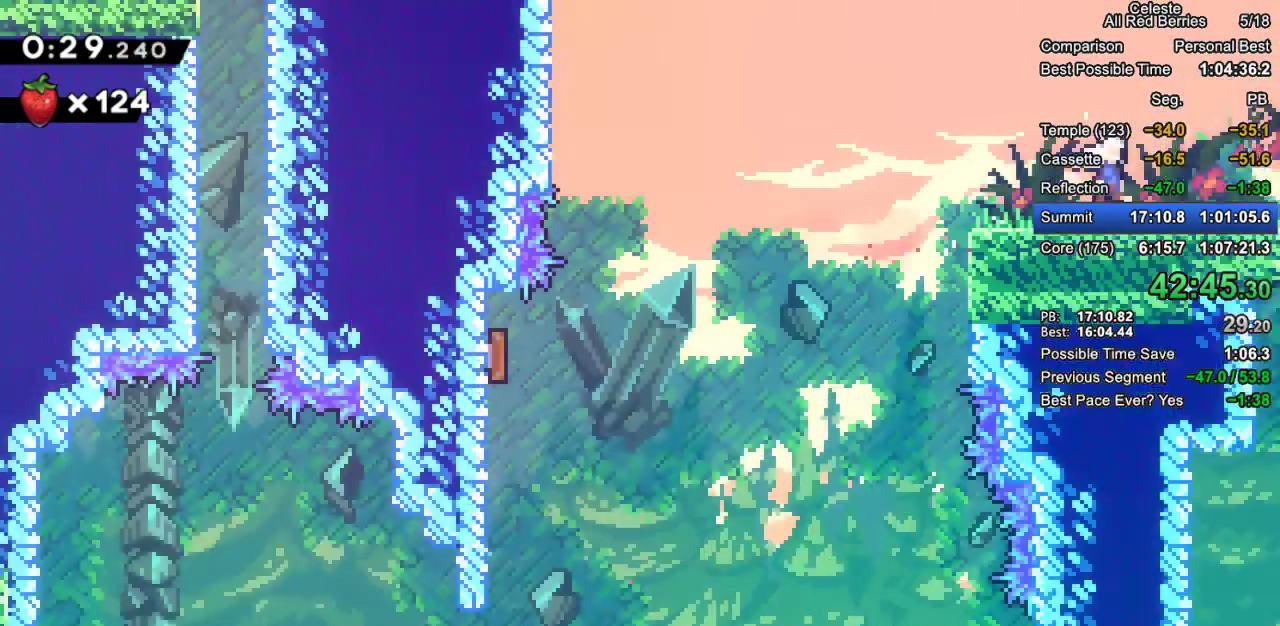
{"keys": ["grab", "right"], "events": []}
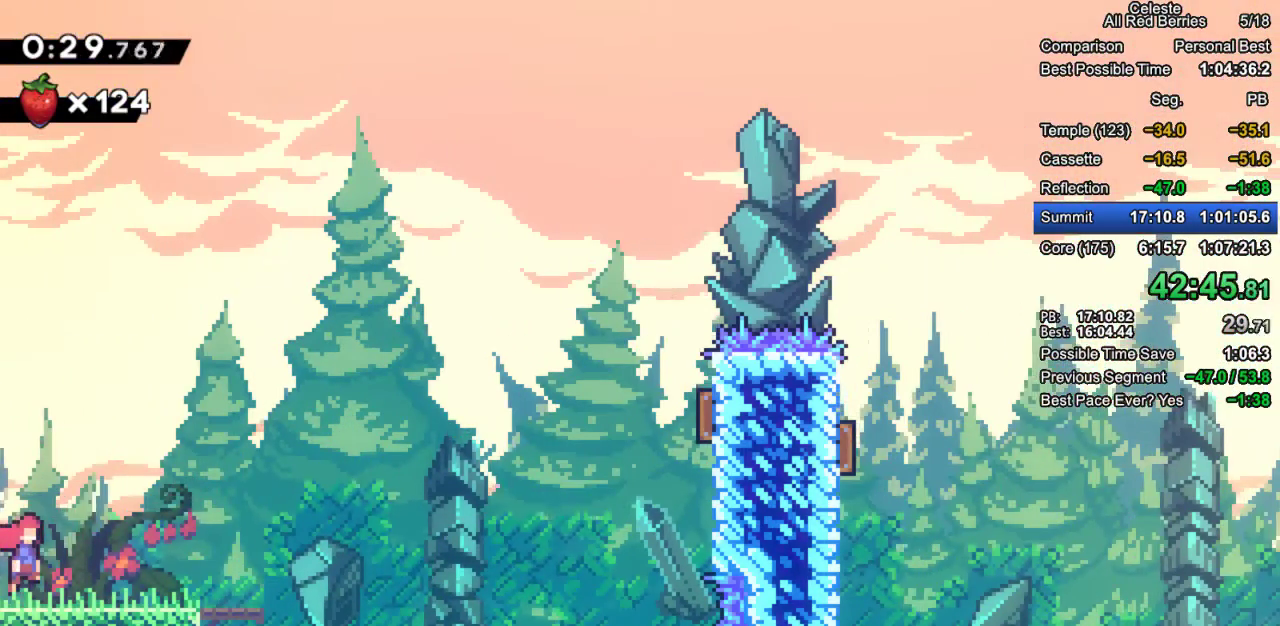
{"keys": ["dash", "grab", "right", "up"], "events": [[250, "jump2", "down"], [350, "up", "down"], [483, "dash", "down"], [483, "jump2", "up"]]}
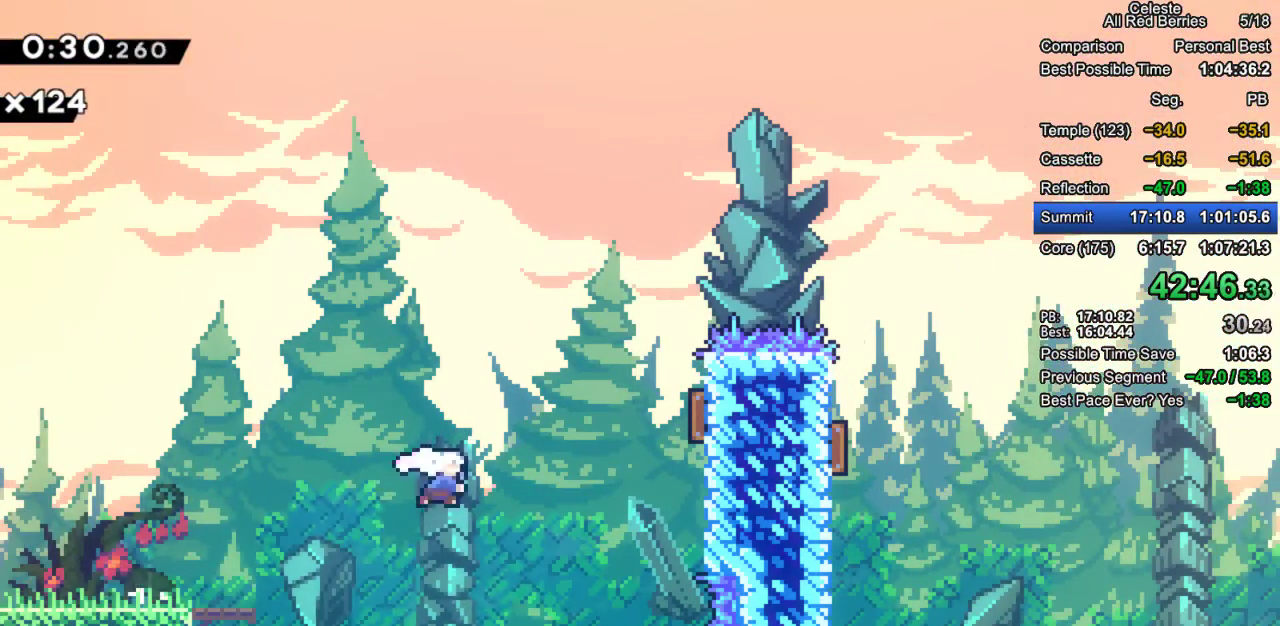
{"keys": ["dash", "grab", "right", "up"], "events": [[167, "dash", "up"], [267, "dash", "down"]]}
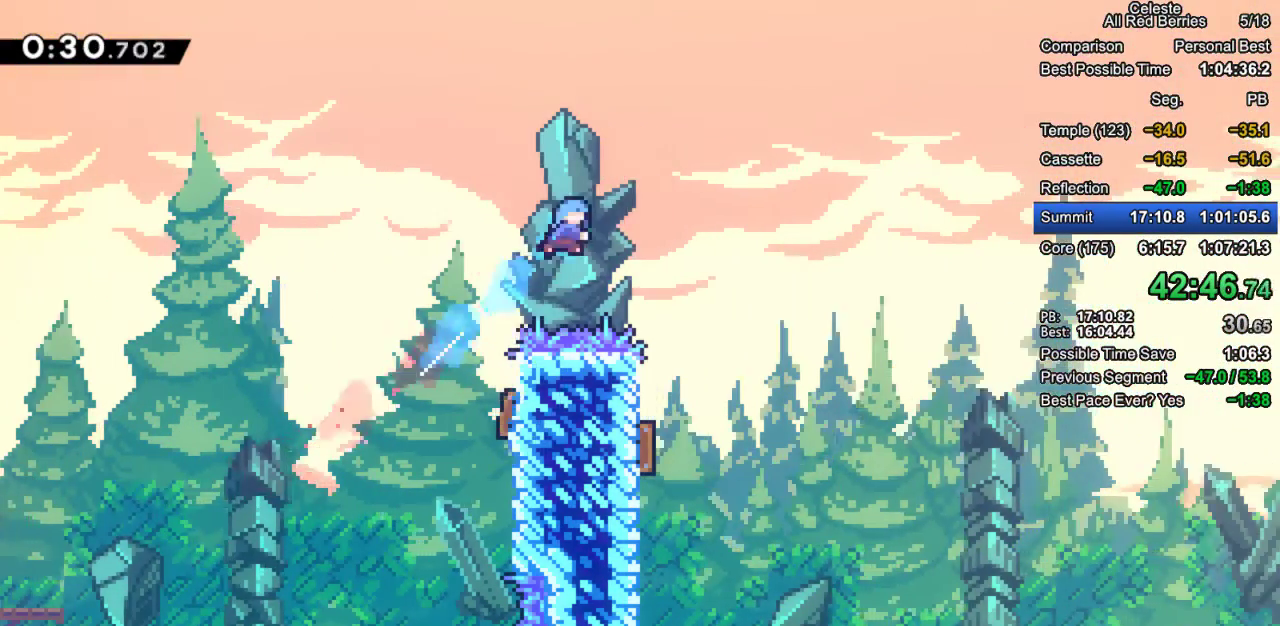
{"keys": ["left"], "events": [[50, "up", "up"], [150, "dash", "up"], [233, "grab", "up"], [283, "right", "up"], [417, "left", "down"]]}
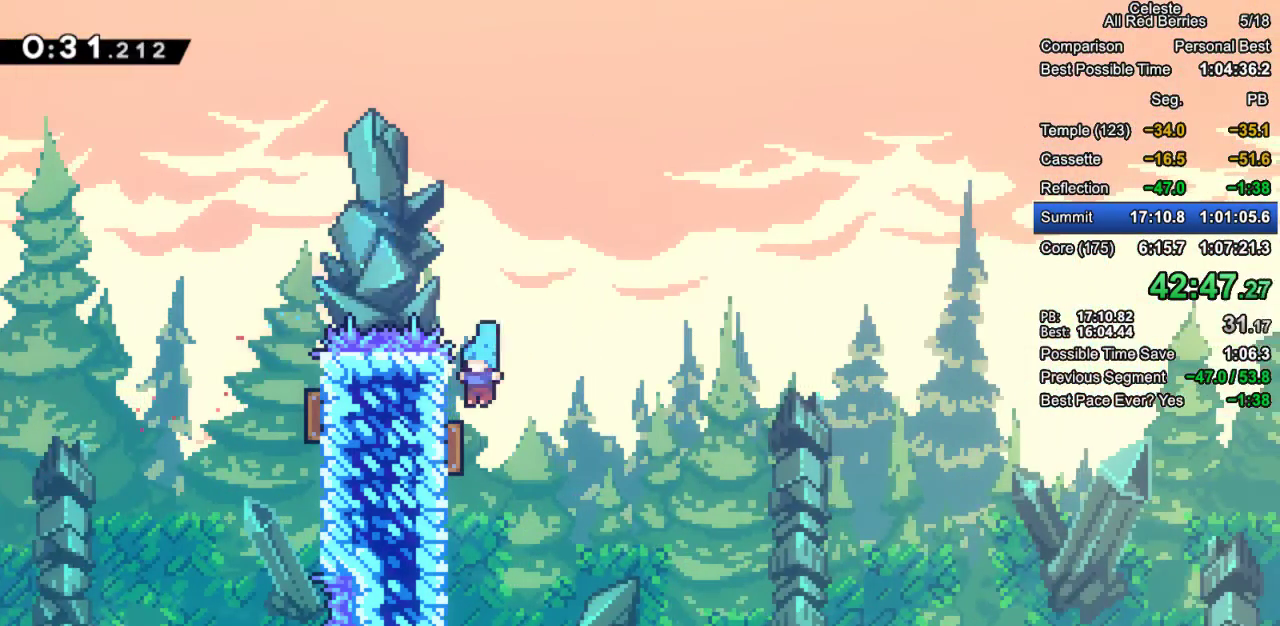
{"keys": ["grab", "right"], "events": [[67, "left", "up"], [117, "right", "down"], [250, "grab", "down"]]}
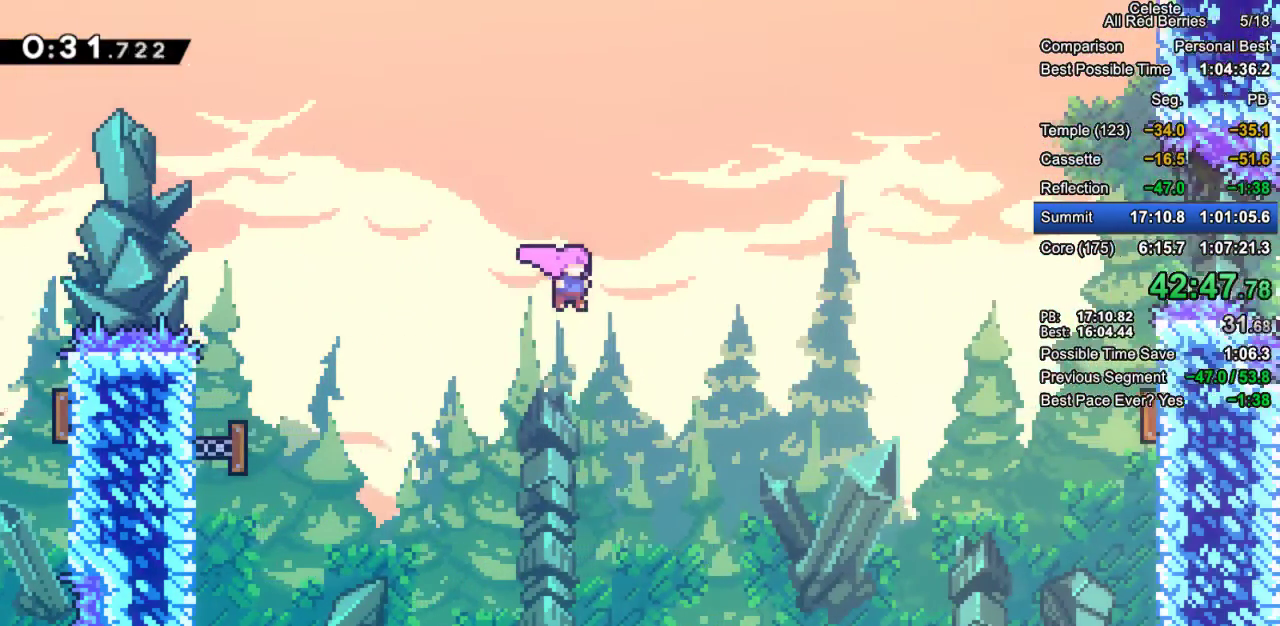
{"keys": ["grab", "right"], "events": [[133, "dash", "down"], [367, "dash", "up"]]}
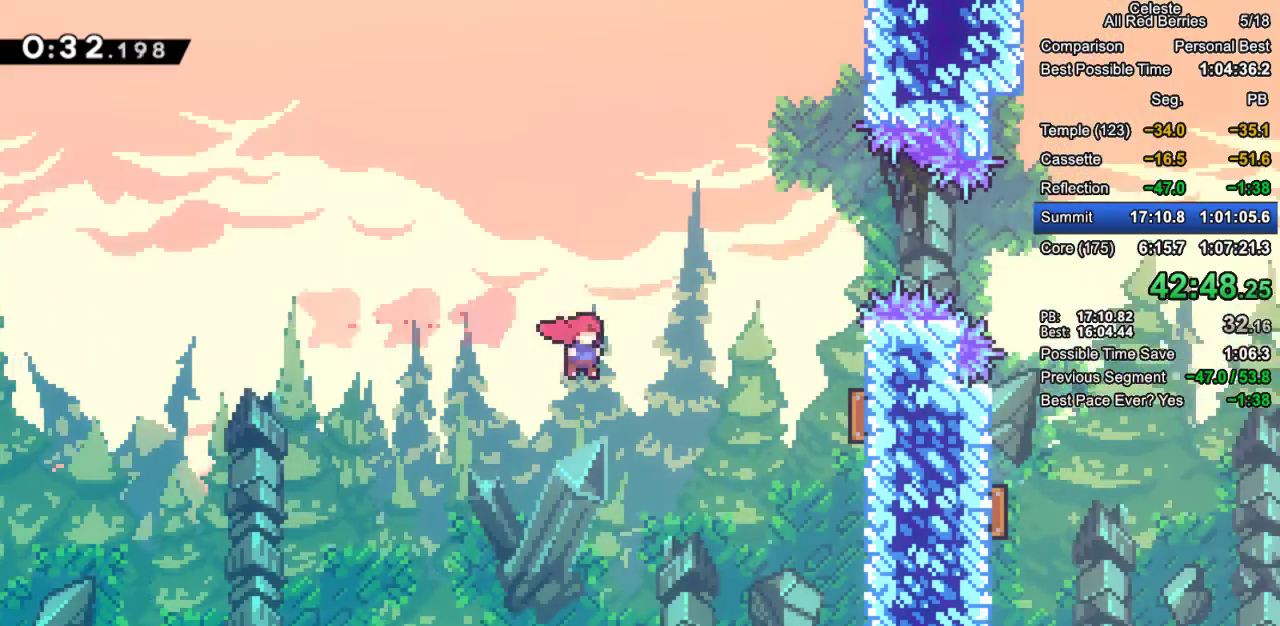
{"keys": ["dash", "grab", "right", "up"], "events": [[50, "dash", "down"], [283, "dash", "up"], [417, "up", "down"], [467, "dash", "down"]]}